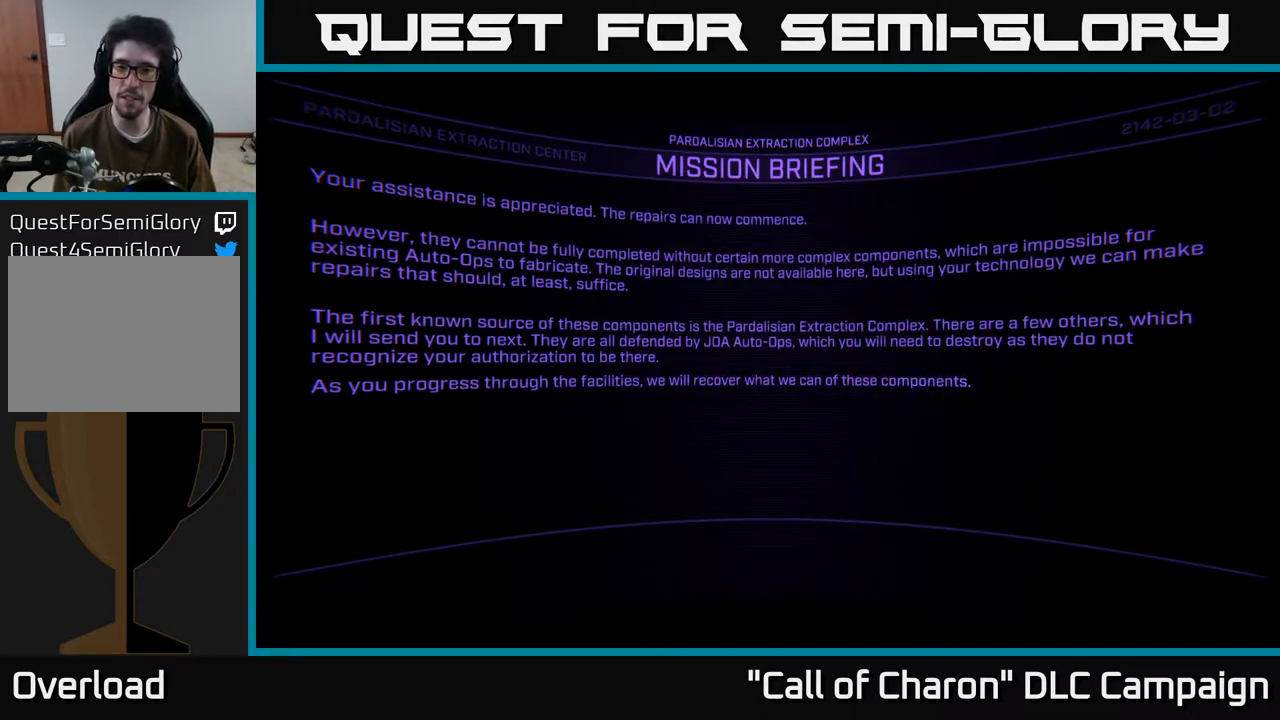
Gameplay with a controller (Xbox layout); each line is a JSON object with the inputs held at the frame after it. "events" lists button and stick changes between this image and that frame as [ms after this image, input, new state], when the widget could be followed in between.
{"buttons": ["A"], "left_stick": "center", "right_stick": "center", "events": [[367, "A", "down"]]}
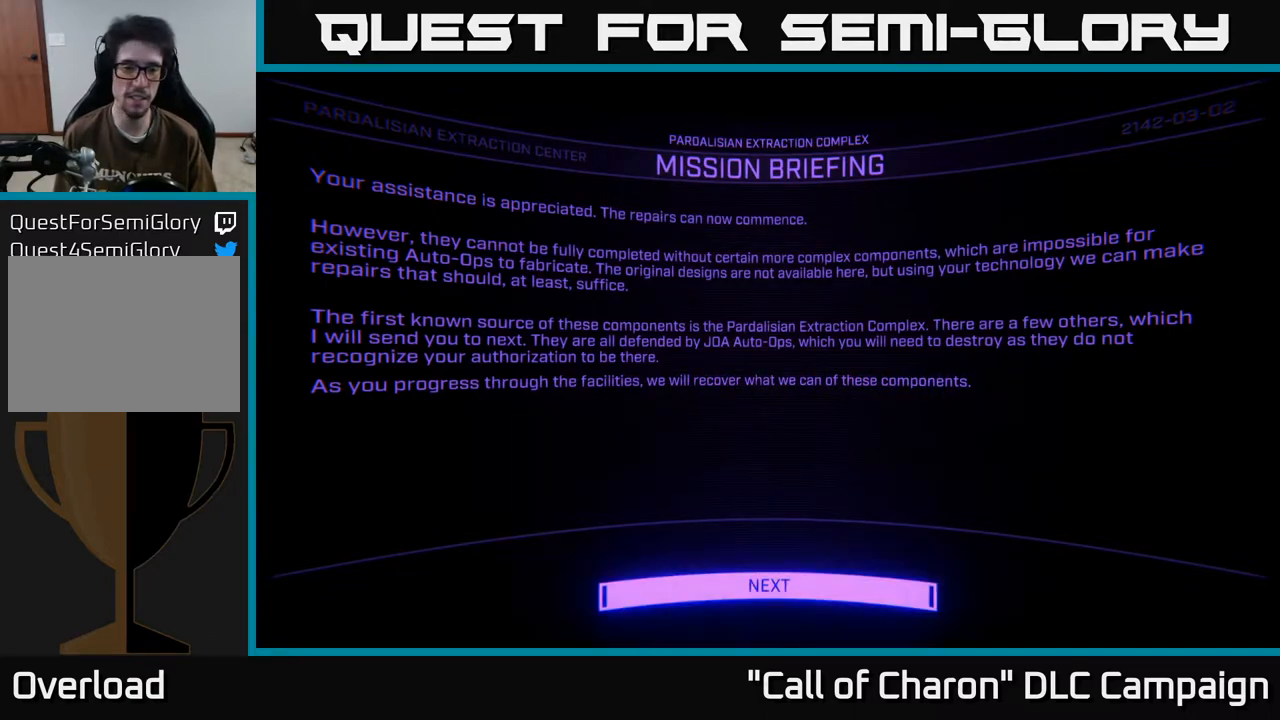
{"buttons": ["A"], "left_stick": "center", "right_stick": "center", "events": [[17, "A", "up"], [383, "A", "down"]]}
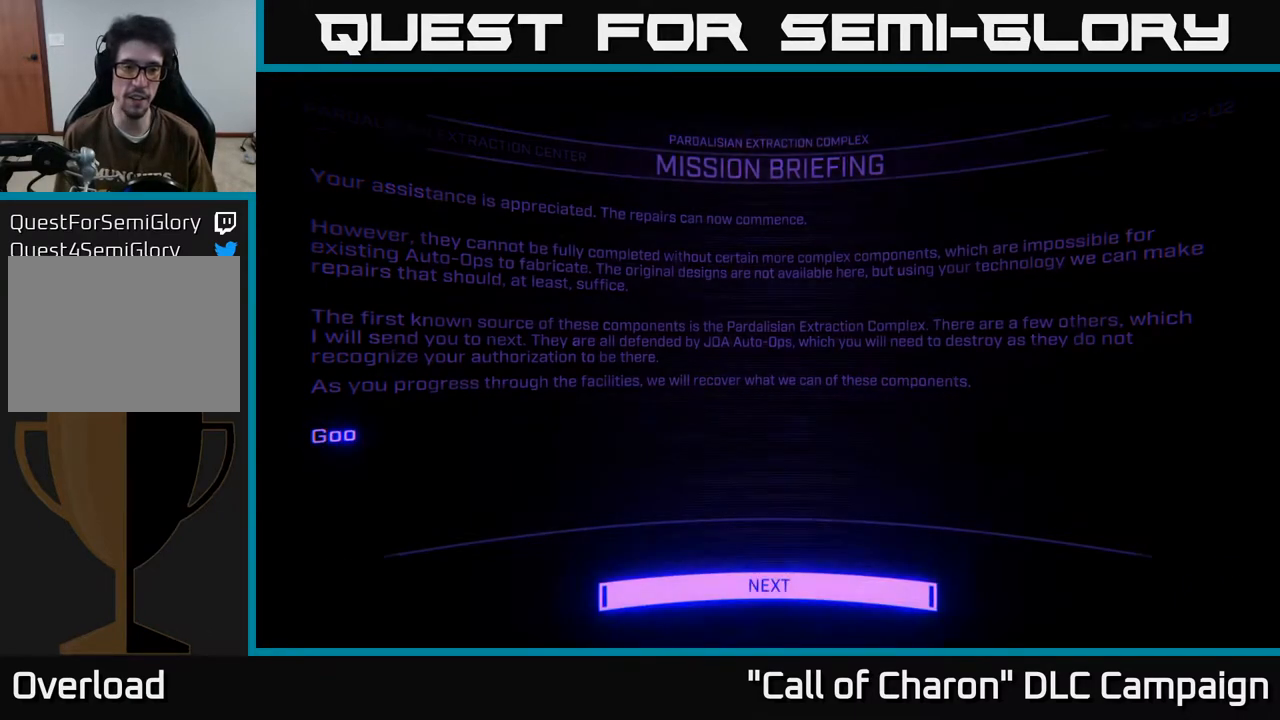
{"buttons": [], "left_stick": "center", "right_stick": "center", "events": [[33, "A", "up"]]}
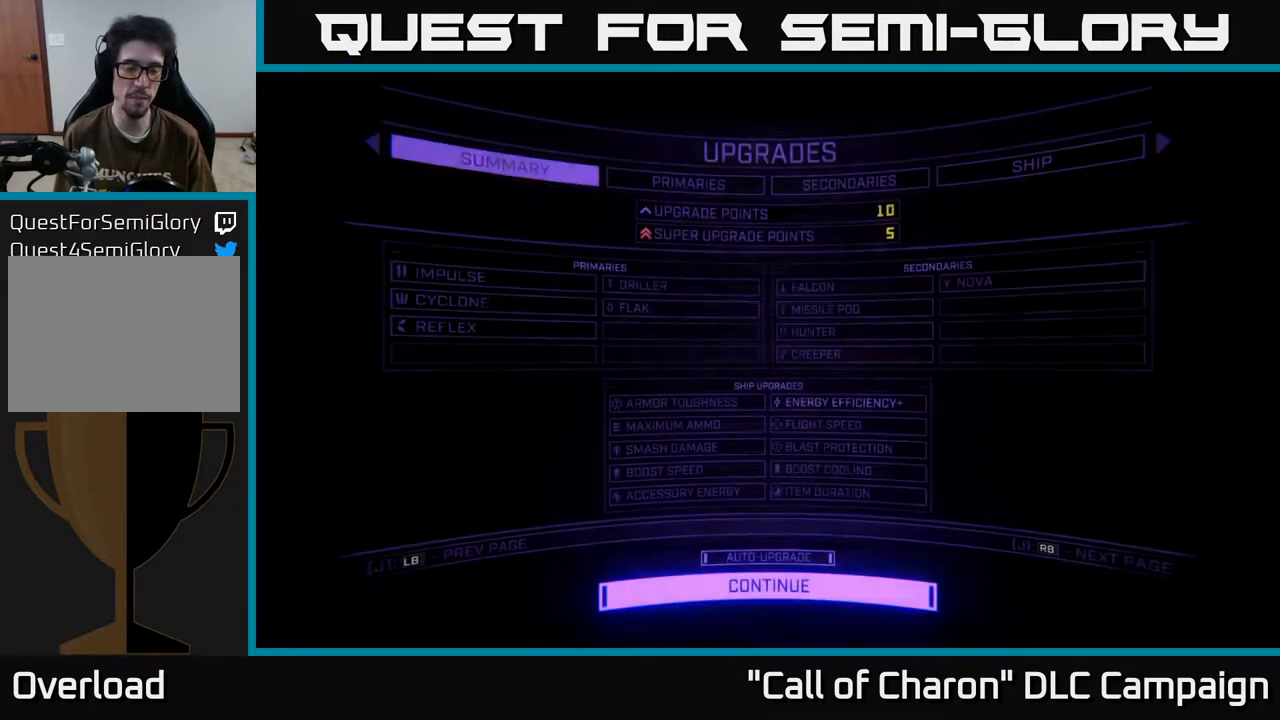
{"buttons": [], "left_stick": "center", "right_stick": "center", "events": []}
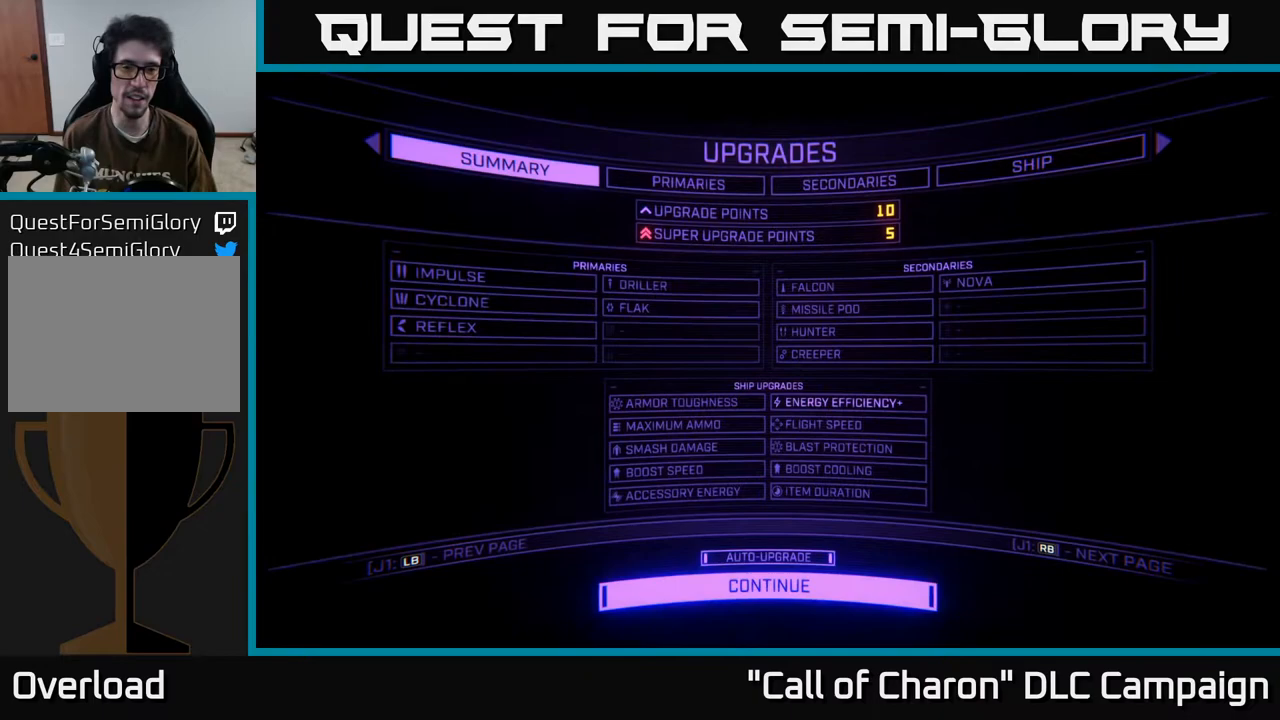
{"buttons": [], "left_stick": "center", "right_stick": "center", "events": [[300, "left_stick", "up"], [483, "left_stick", "center"]]}
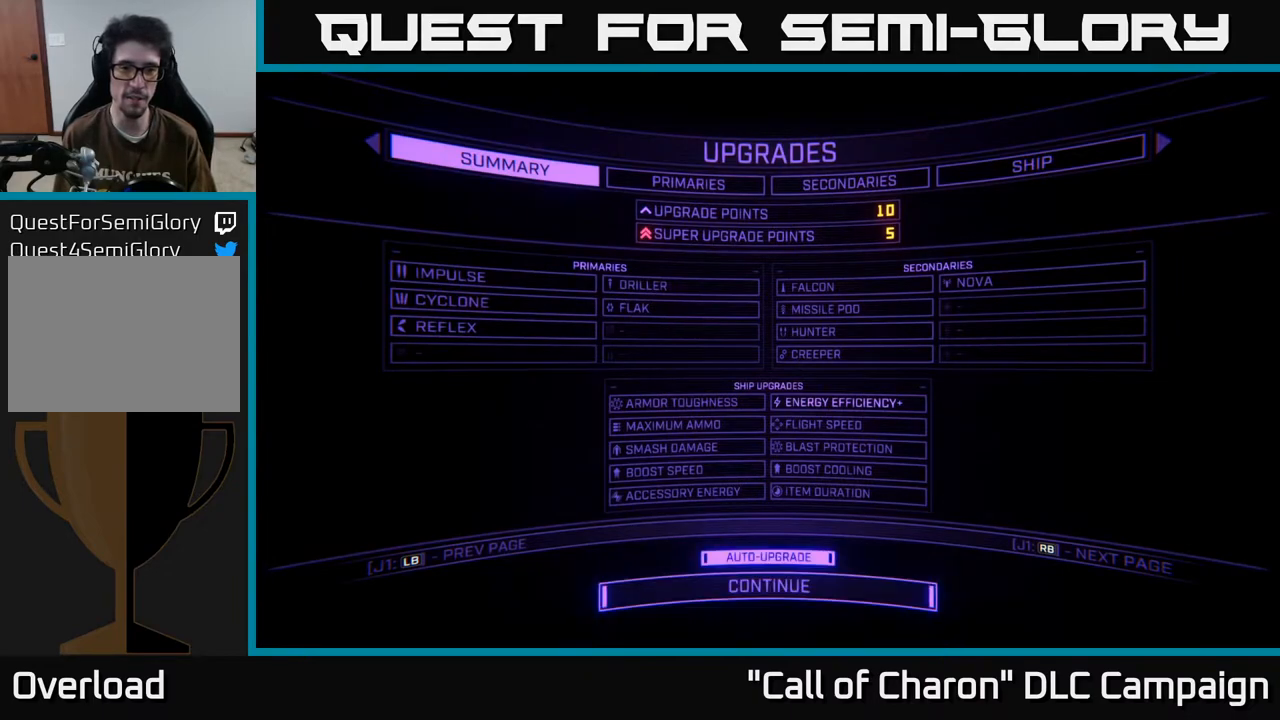
{"buttons": [], "left_stick": "center", "right_stick": "center", "events": []}
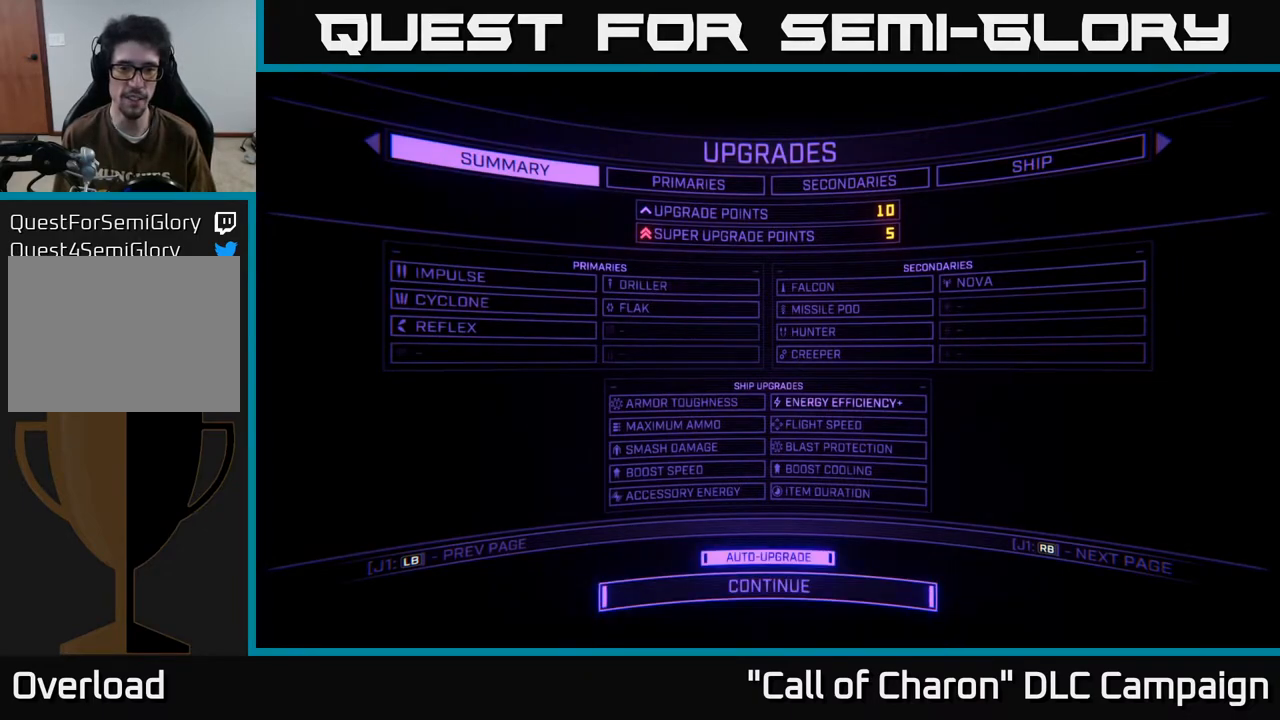
{"buttons": [], "left_stick": "center", "right_stick": "center", "events": [[83, "left_stick", "down"], [267, "left_stick", "center"]]}
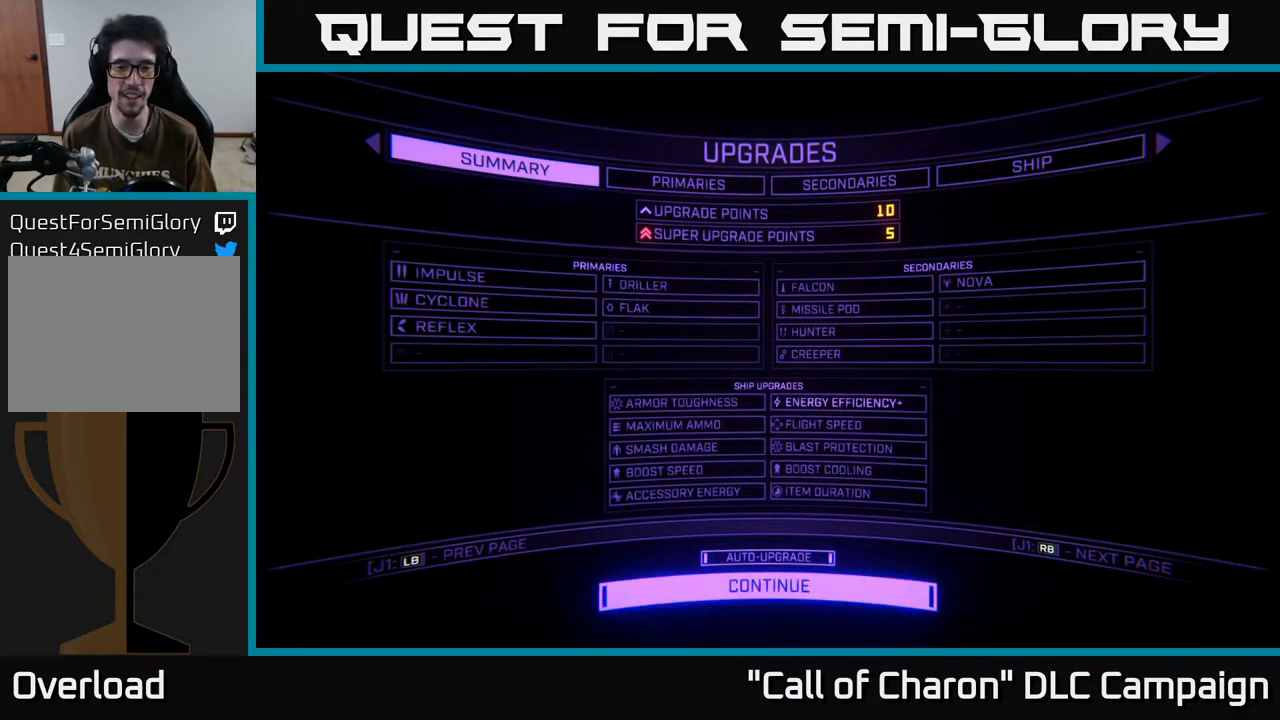
{"buttons": [], "left_stick": "center", "right_stick": "center", "events": []}
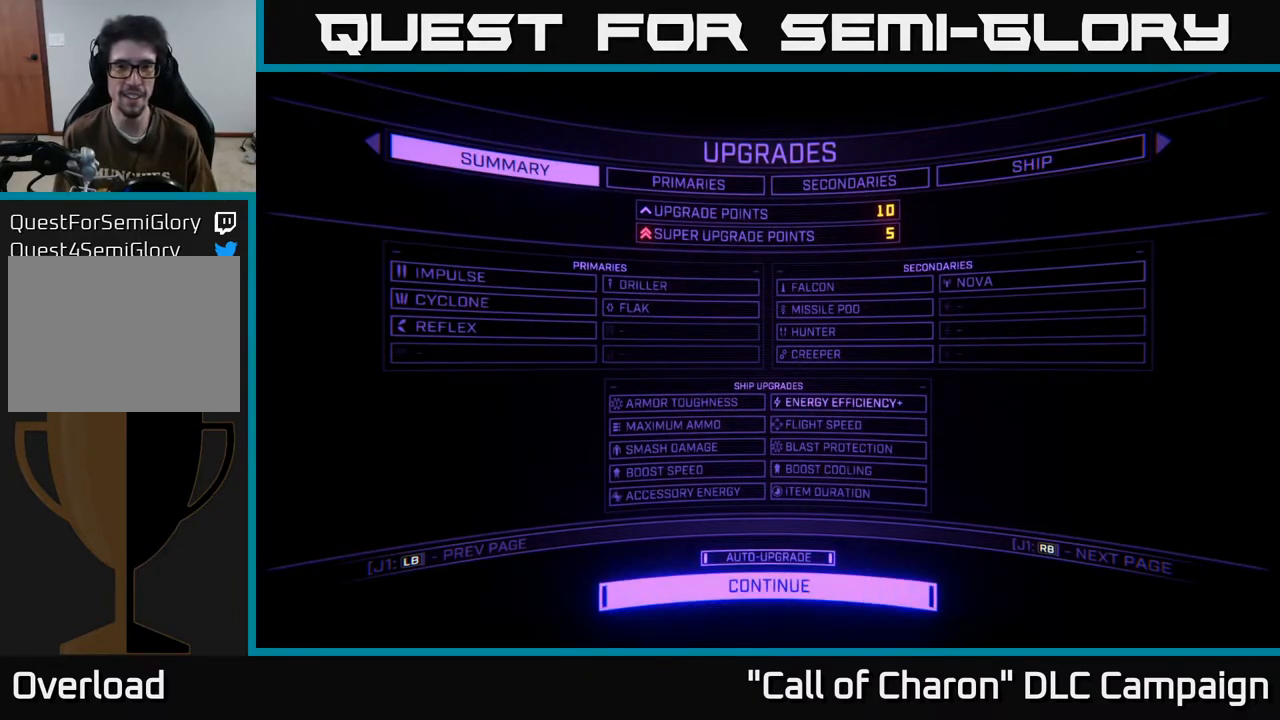
{"buttons": [], "left_stick": "center", "right_stick": "center", "events": [[183, "R1", "down"], [283, "R1", "up"]]}
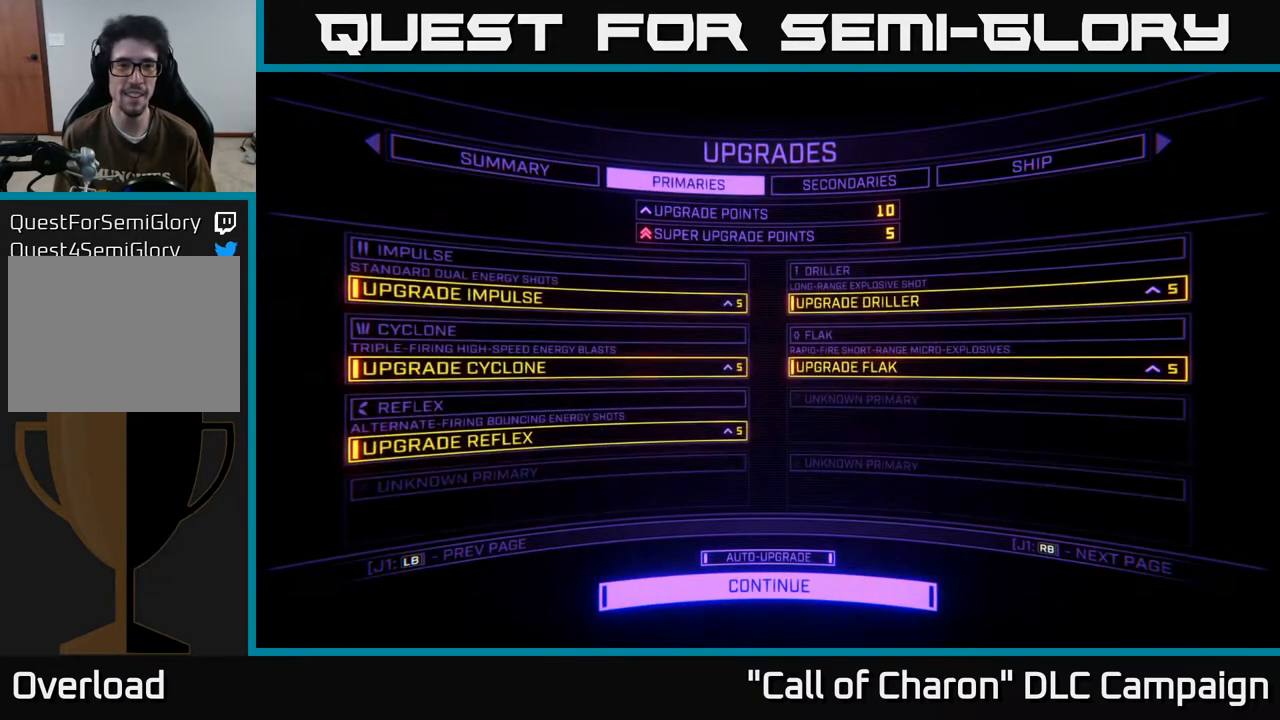
{"buttons": [], "left_stick": "center", "right_stick": "center", "events": [[283, "left_stick", "up"], [467, "left_stick", "center"]]}
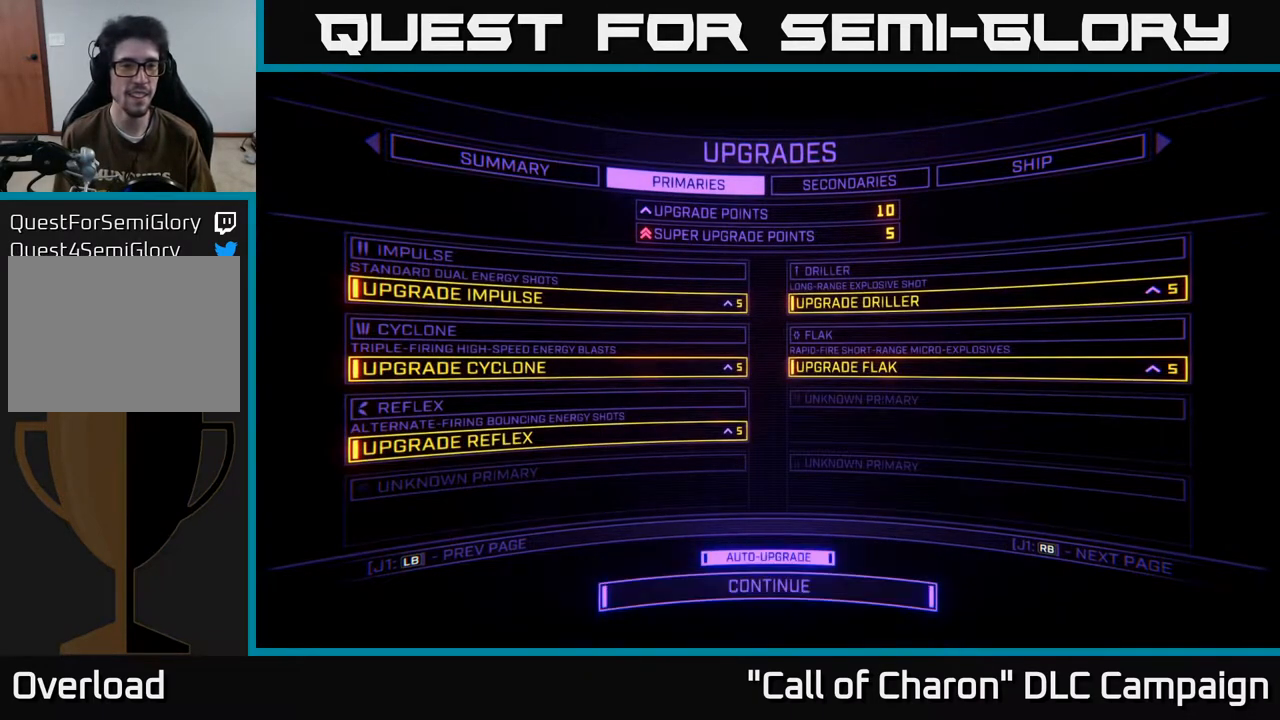
{"buttons": [], "left_stick": "up", "right_stick": "center", "events": [[33, "left_stick", "up"], [167, "left_stick", "center"], [250, "left_stick", "up"], [383, "left_stick", "center"], [467, "left_stick", "up"]]}
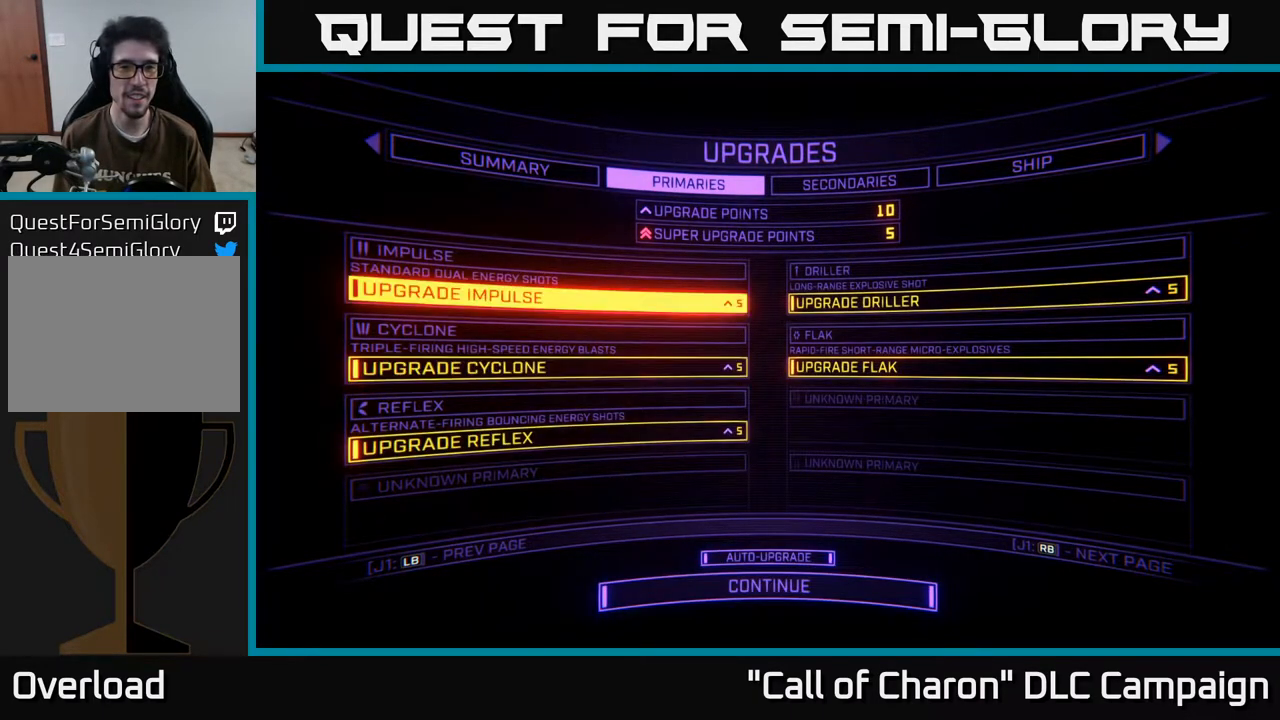
{"buttons": [], "left_stick": "center", "right_stick": "center", "events": [[117, "left_stick", "center"]]}
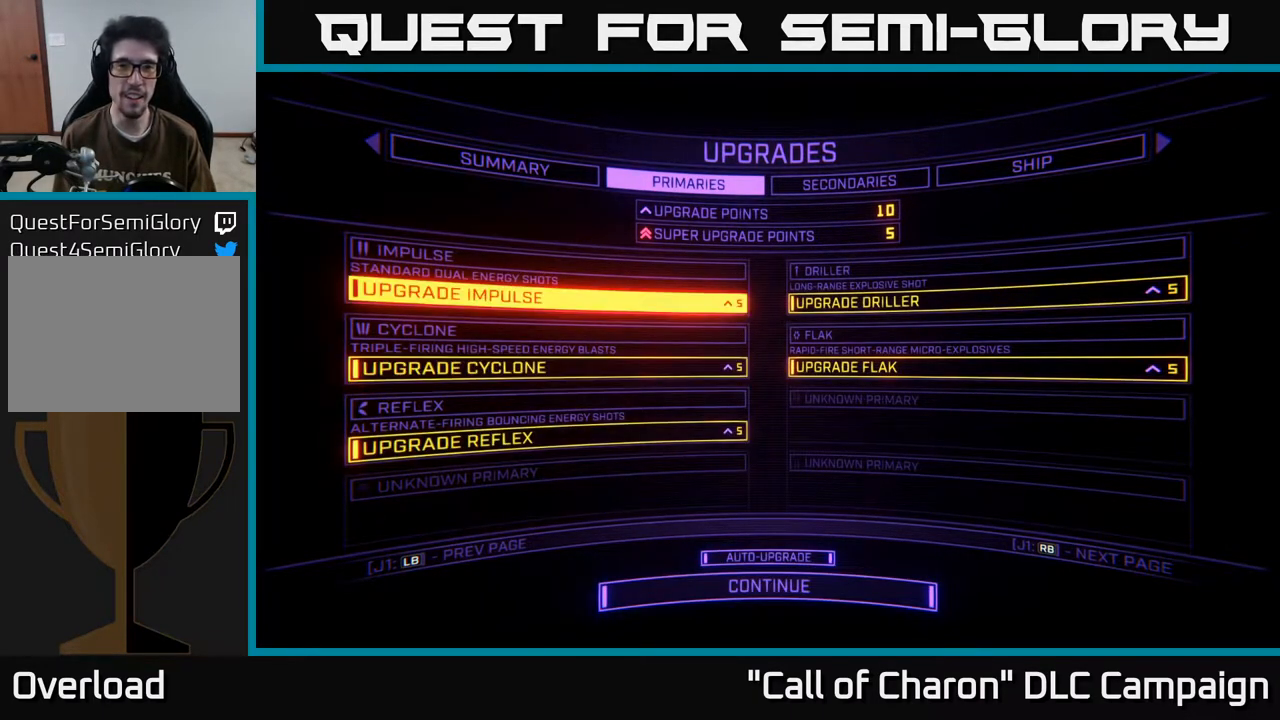
{"buttons": [], "left_stick": "center", "right_stick": "center", "events": []}
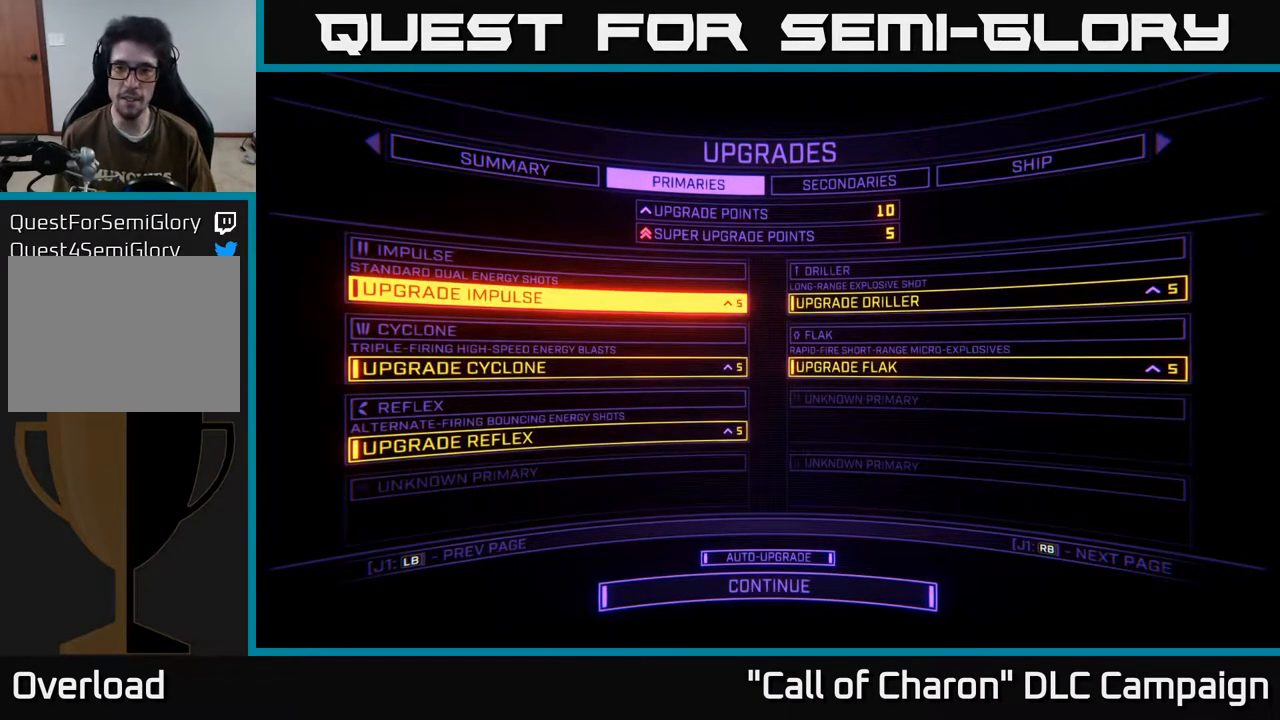
{"buttons": [], "left_stick": "center", "right_stick": "center", "events": []}
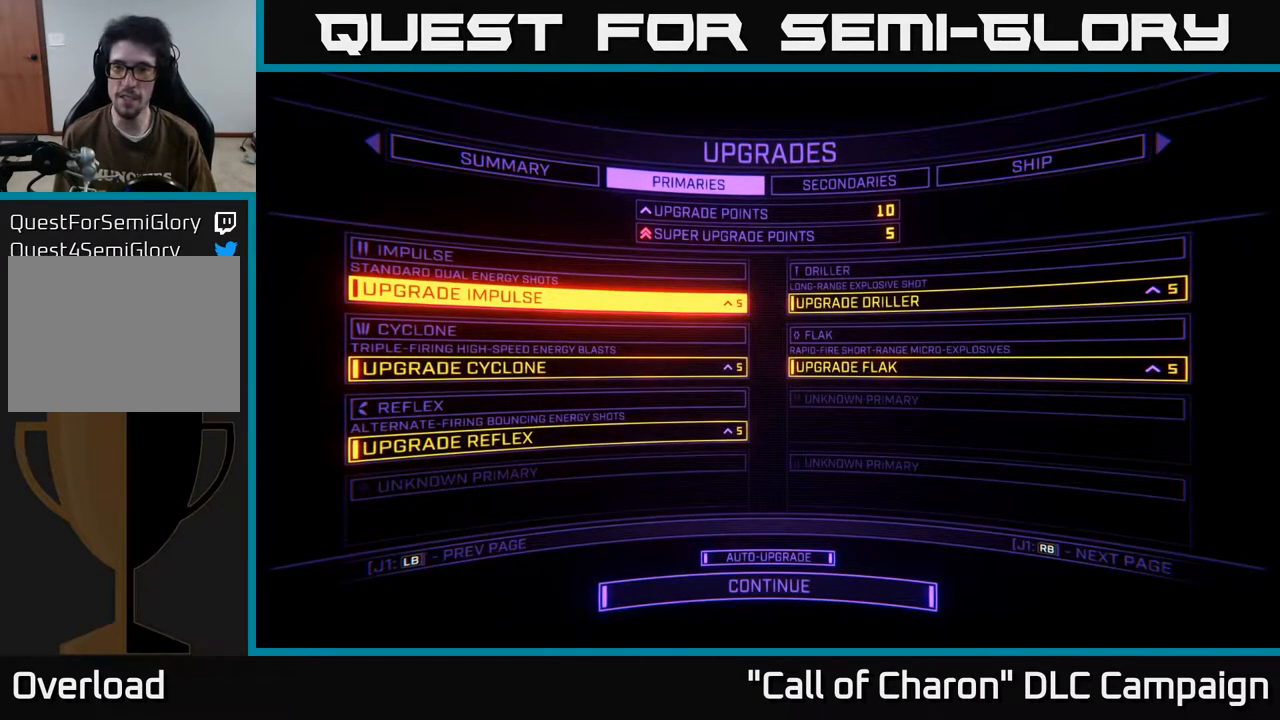
{"buttons": [], "left_stick": "center", "right_stick": "center", "events": []}
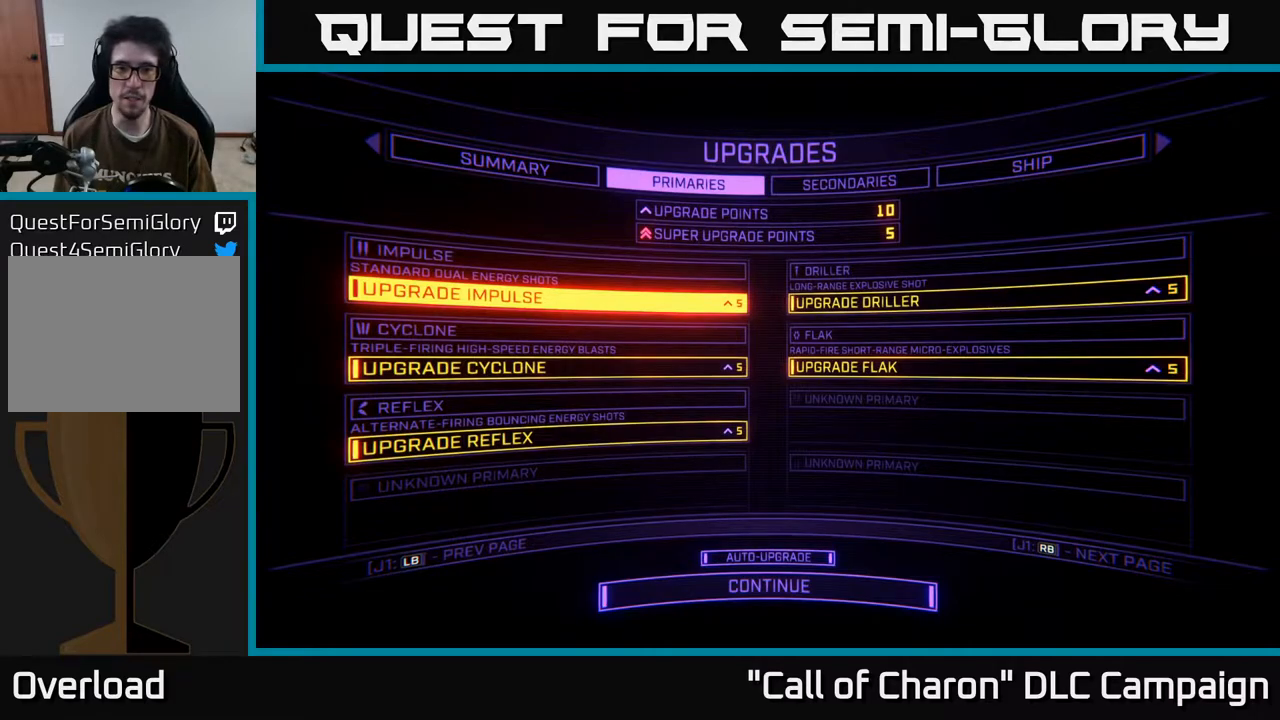
{"buttons": [], "left_stick": "center", "right_stick": "center", "events": [[250, "left_stick", "down"], [450, "left_stick", "center"]]}
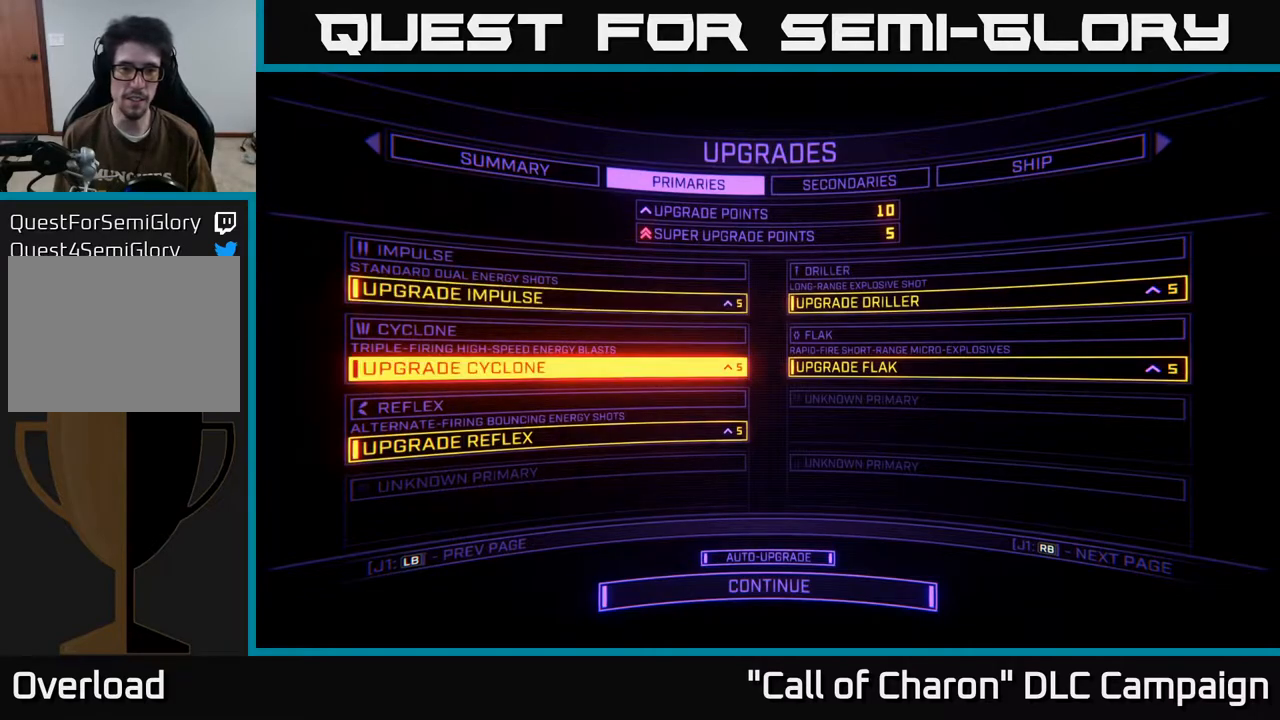
{"buttons": [], "left_stick": "center", "right_stick": "center", "events": []}
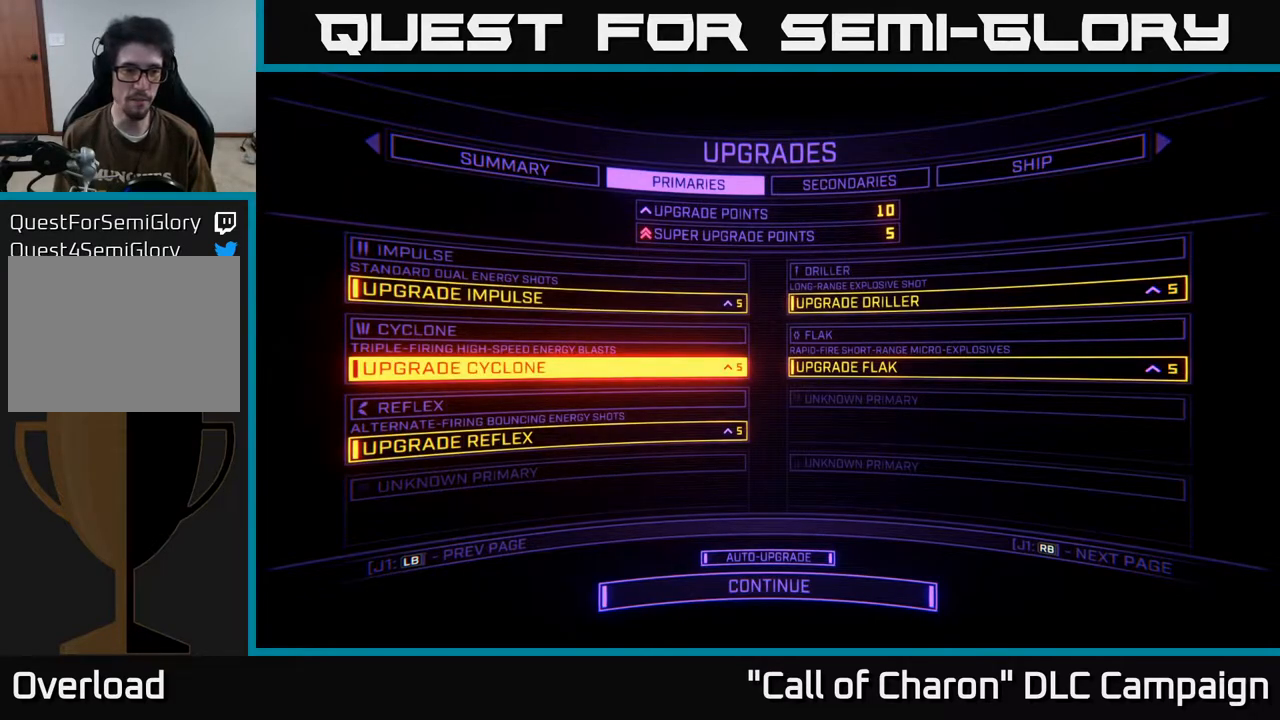
{"buttons": [], "left_stick": "center", "right_stick": "center", "events": []}
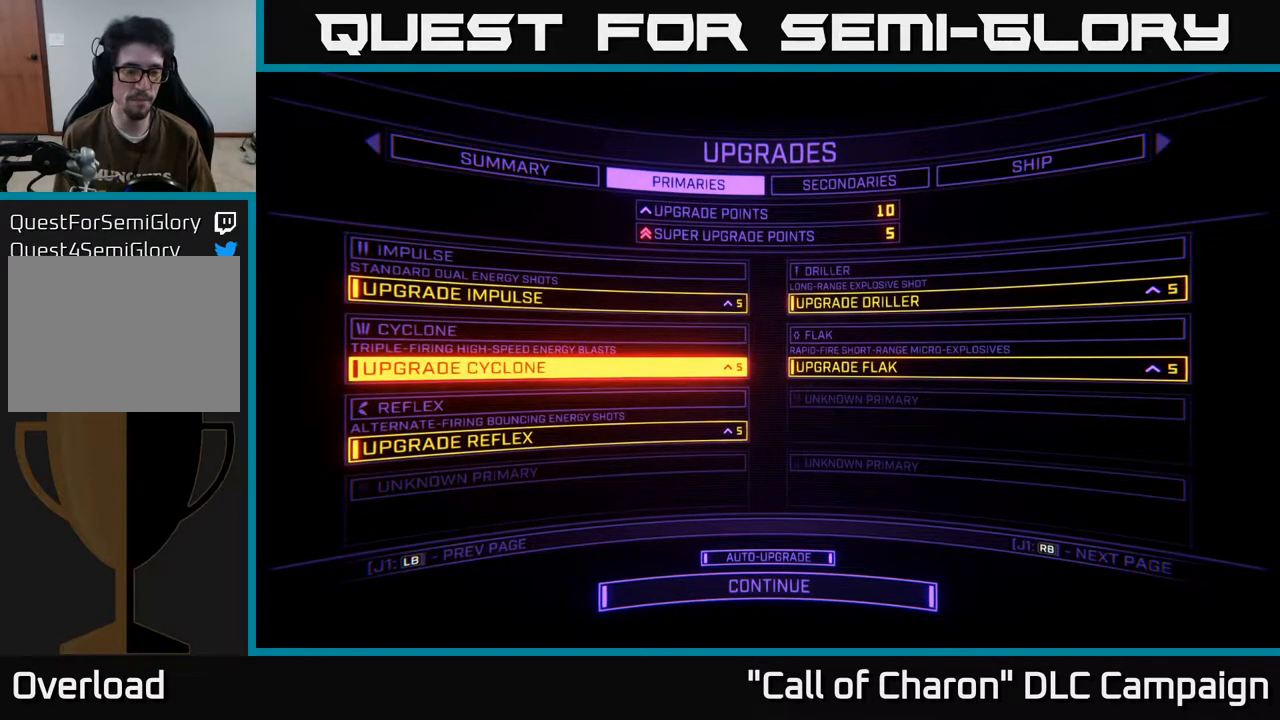
{"buttons": [], "left_stick": "up", "right_stick": "center", "events": [[500, "left_stick", "up"]]}
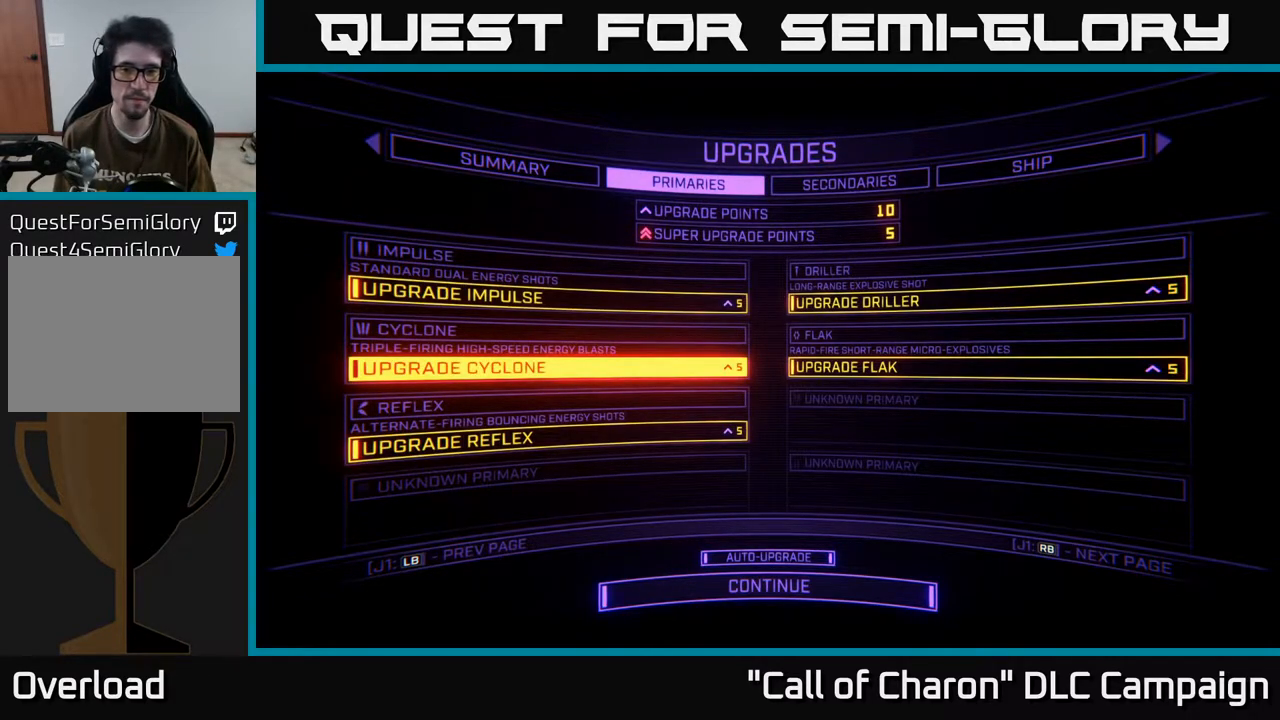
{"buttons": ["R1"], "left_stick": "center", "right_stick": "center", "events": [[183, "left_stick", "center"], [483, "R1", "down"]]}
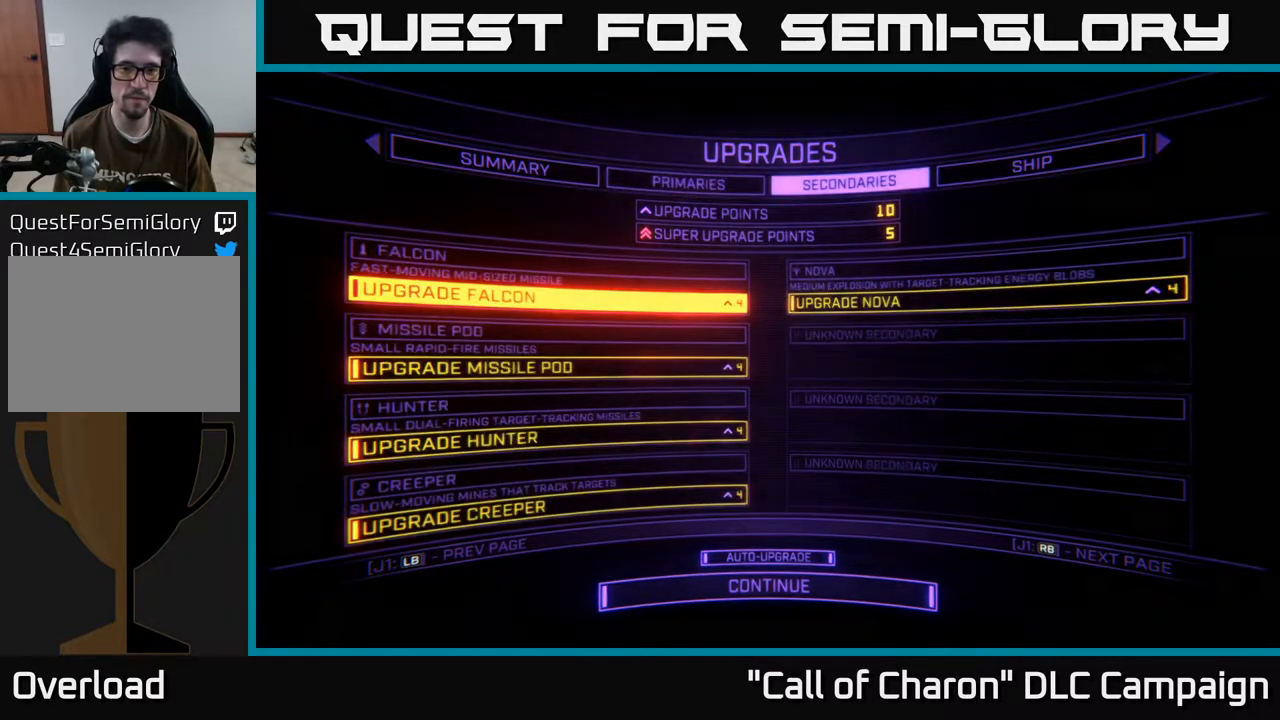
{"buttons": [], "left_stick": "center", "right_stick": "center", "events": [[83, "R1", "up"]]}
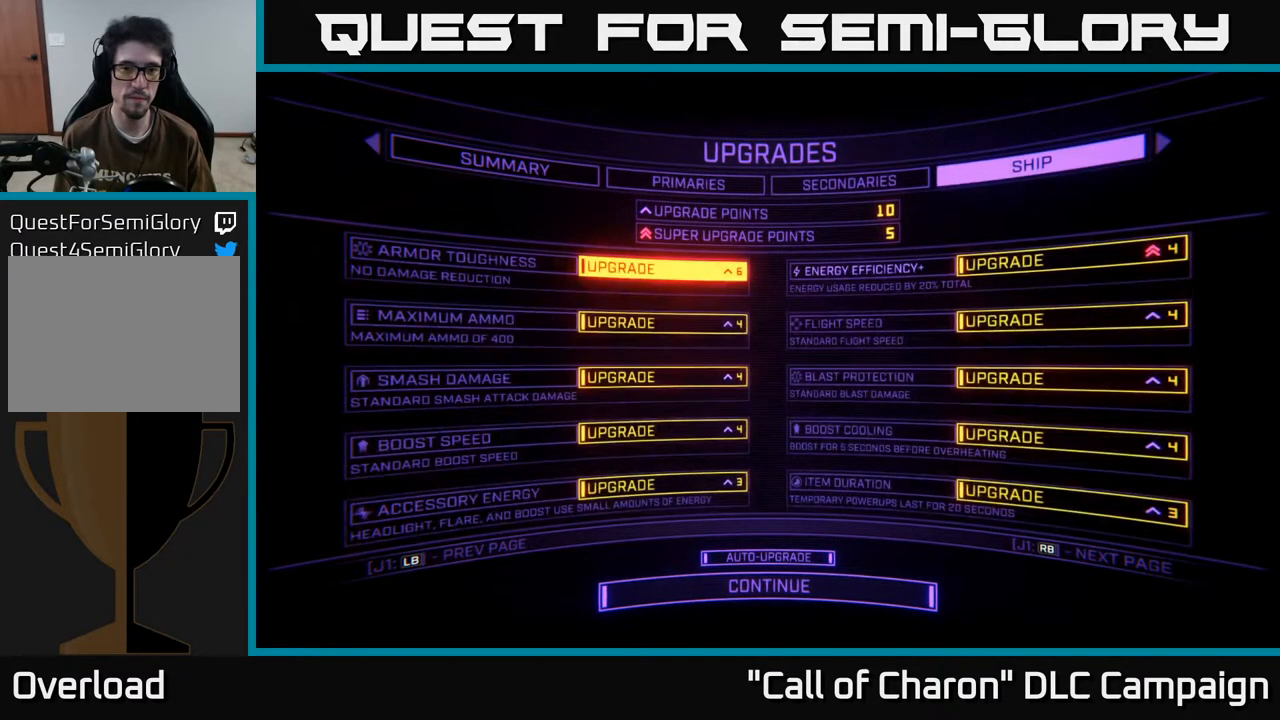
{"buttons": ["R1"], "left_stick": "center", "right_stick": "center", "events": [[183, "L1", "down"], [250, "L1", "up"], [467, "R1", "down"]]}
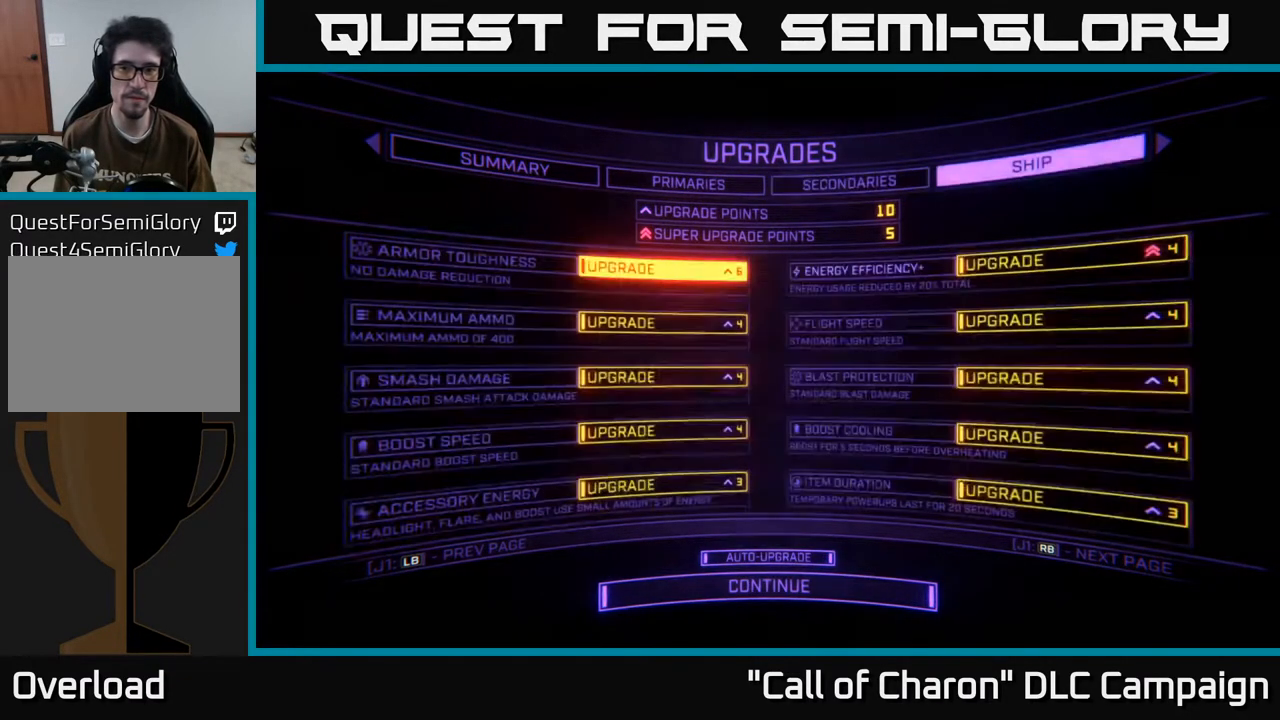
{"buttons": [], "left_stick": "center", "right_stick": "center", "events": [[17, "R1", "up"], [317, "left_stick", "right"], [467, "left_stick", "center"]]}
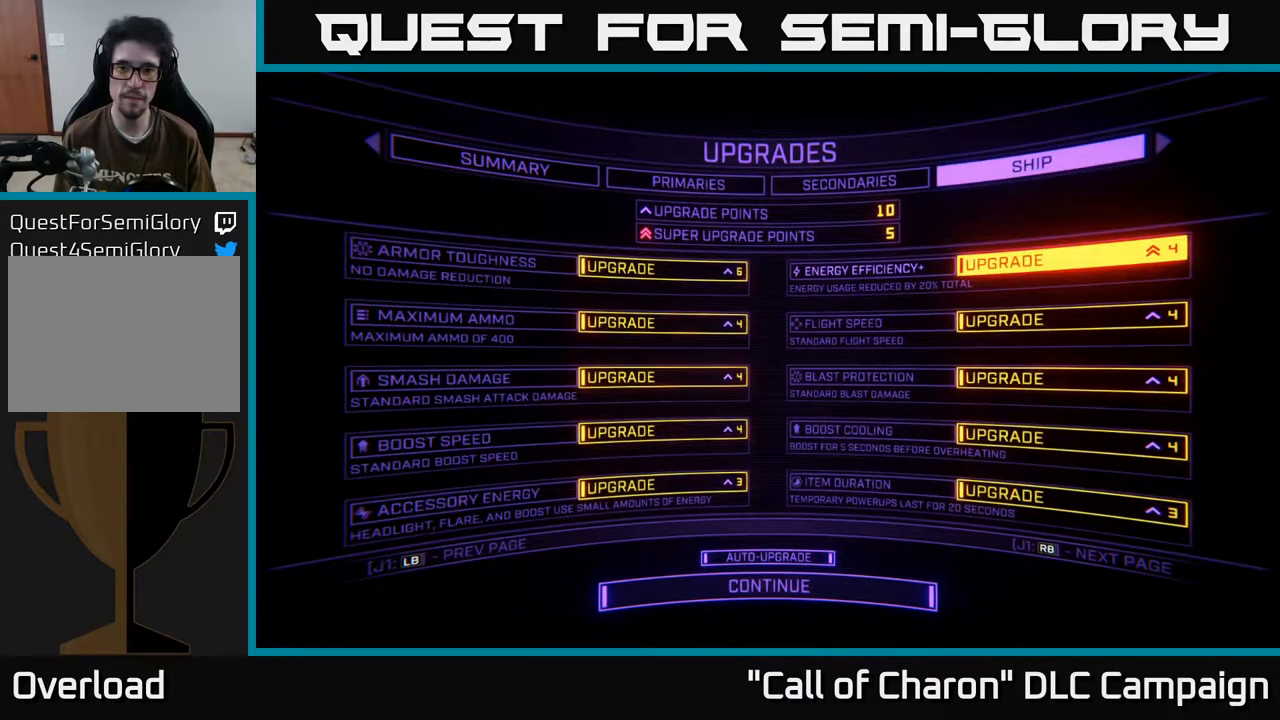
{"buttons": [], "left_stick": "center", "right_stick": "center", "events": []}
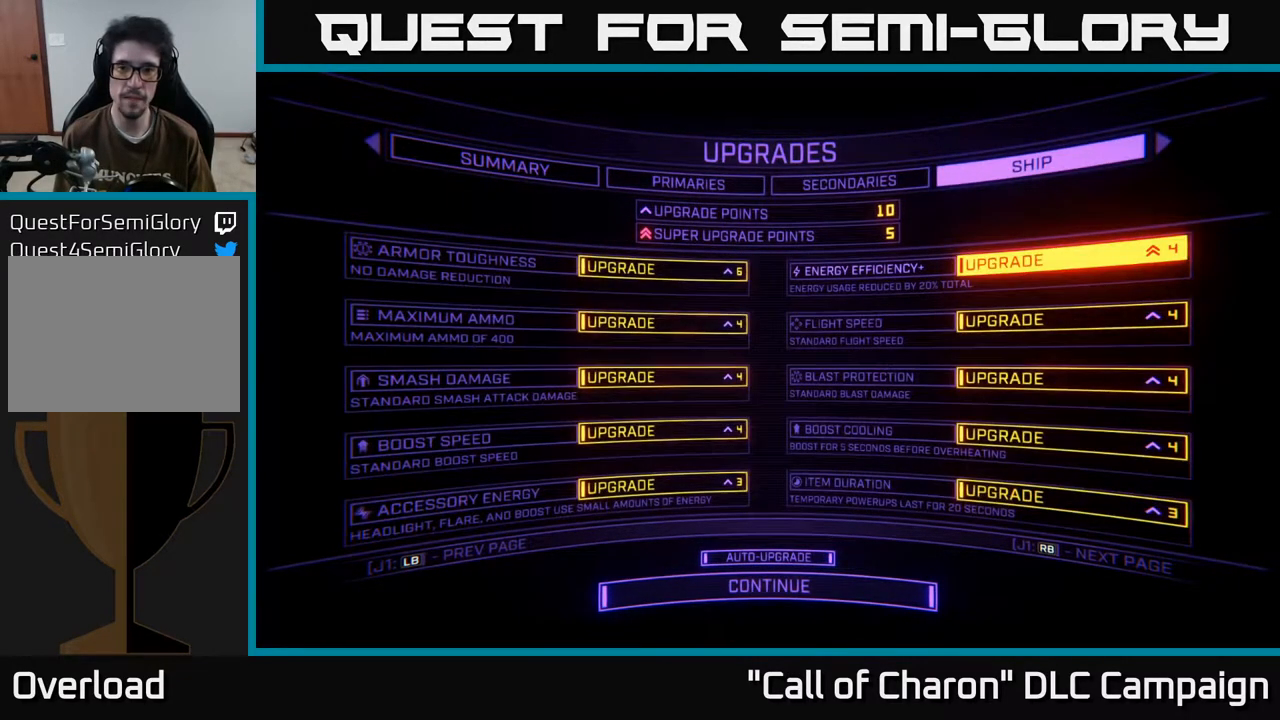
{"buttons": [], "left_stick": "up-left", "right_stick": "center", "events": [[17, "left_stick", "down"], [217, "left_stick", "center"], [417, "left_stick", "up-left"]]}
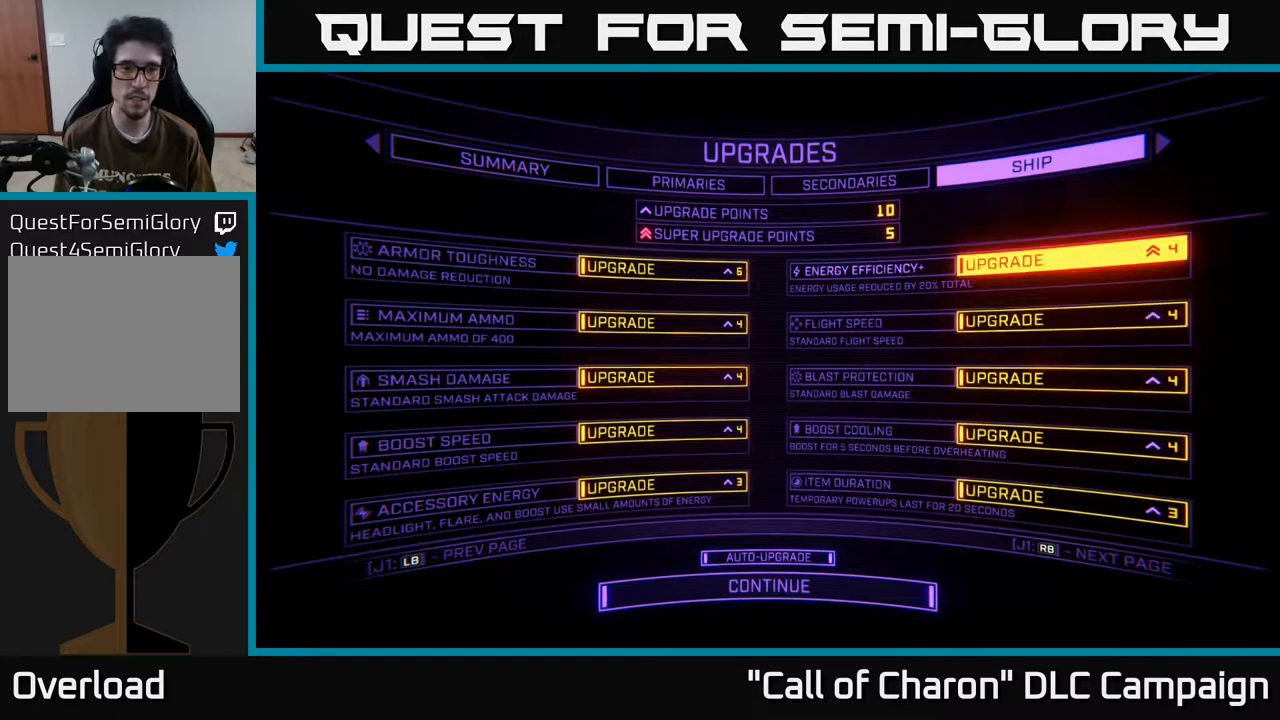
{"buttons": [], "left_stick": "center", "right_stick": "center", "events": [[50, "left_stick", "center"], [300, "left_stick", "left"], [450, "left_stick", "center"]]}
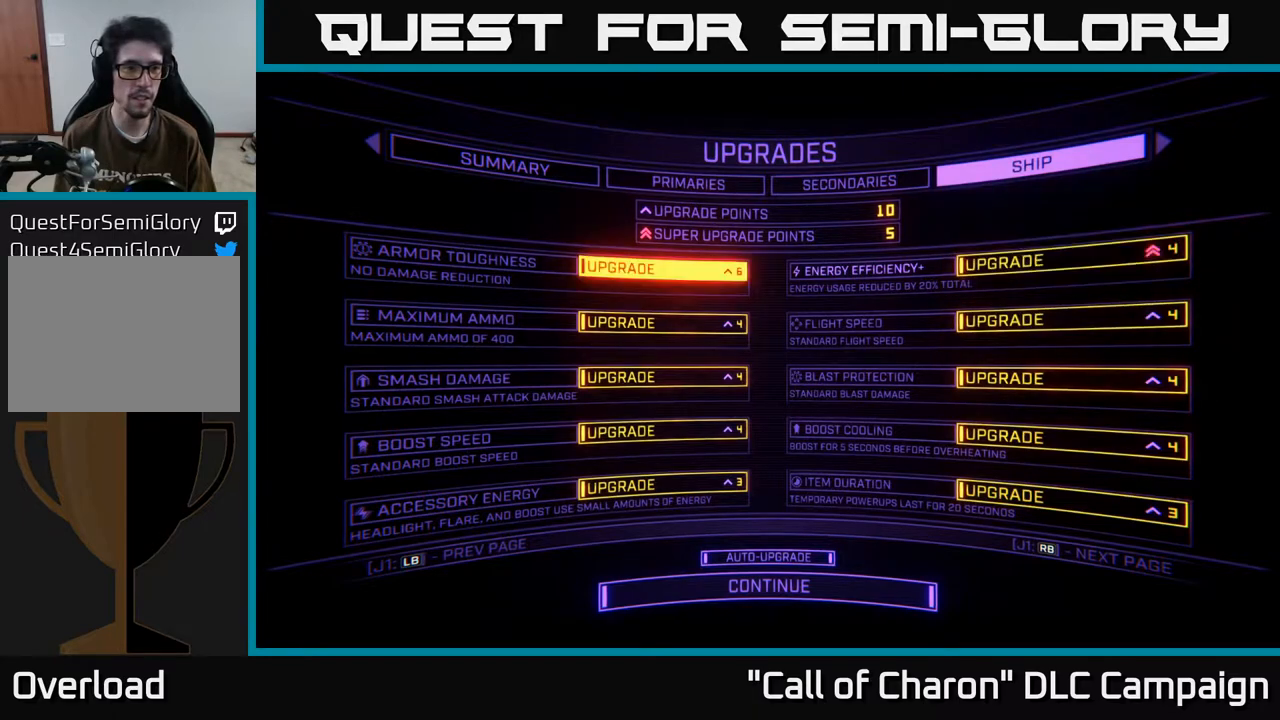
{"buttons": [], "left_stick": "center", "right_stick": "center", "events": []}
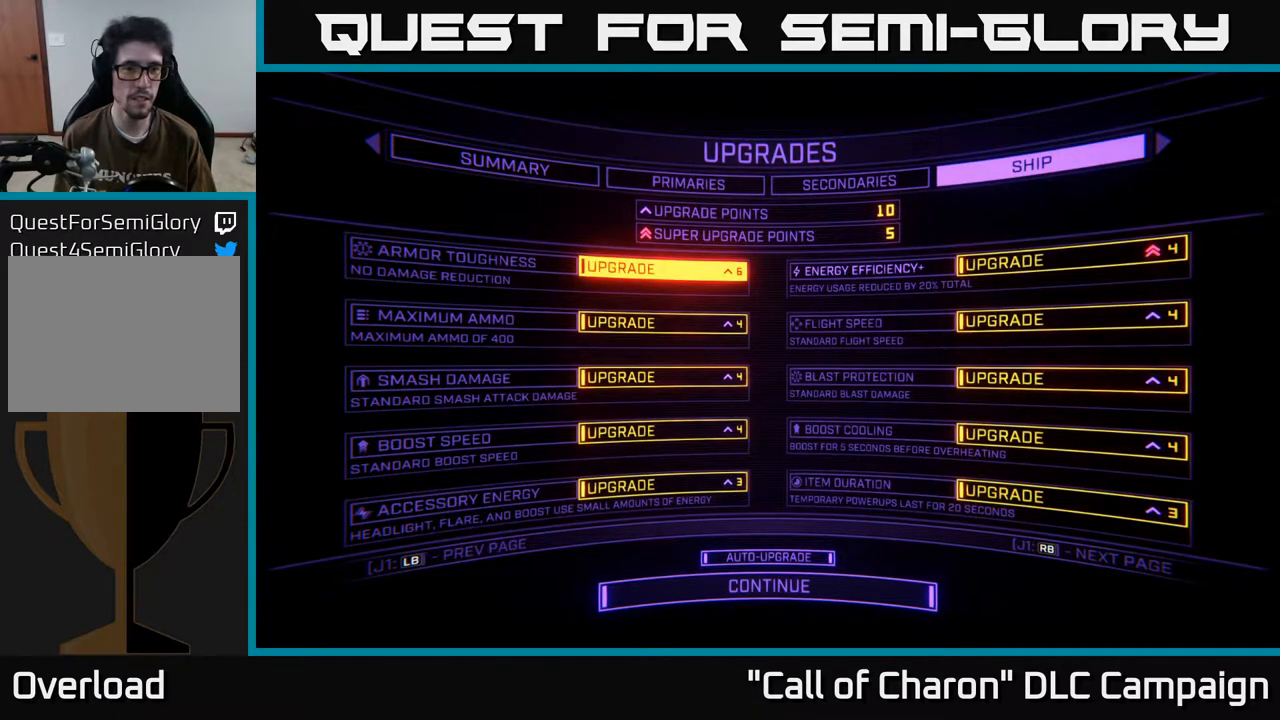
{"buttons": [], "left_stick": "down", "right_stick": "center", "events": [[467, "left_stick", "down"]]}
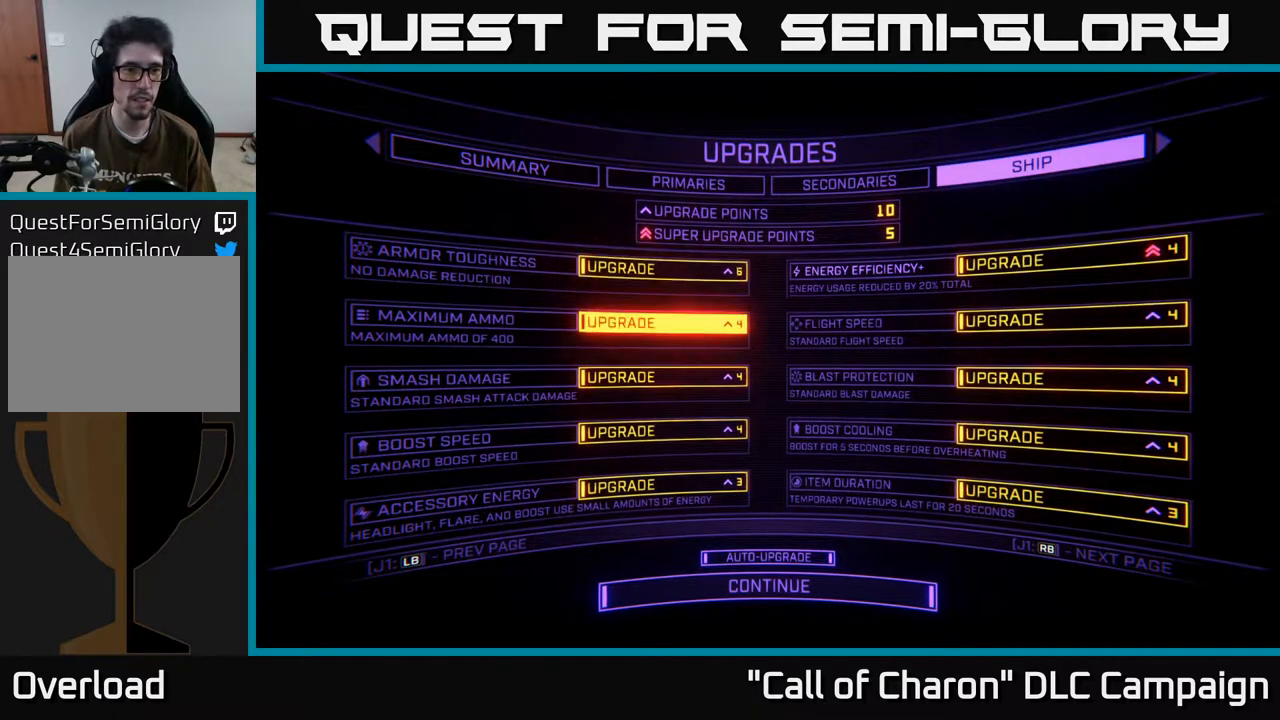
{"buttons": [], "left_stick": "center", "right_stick": "center", "events": [[150, "left_stick", "center"]]}